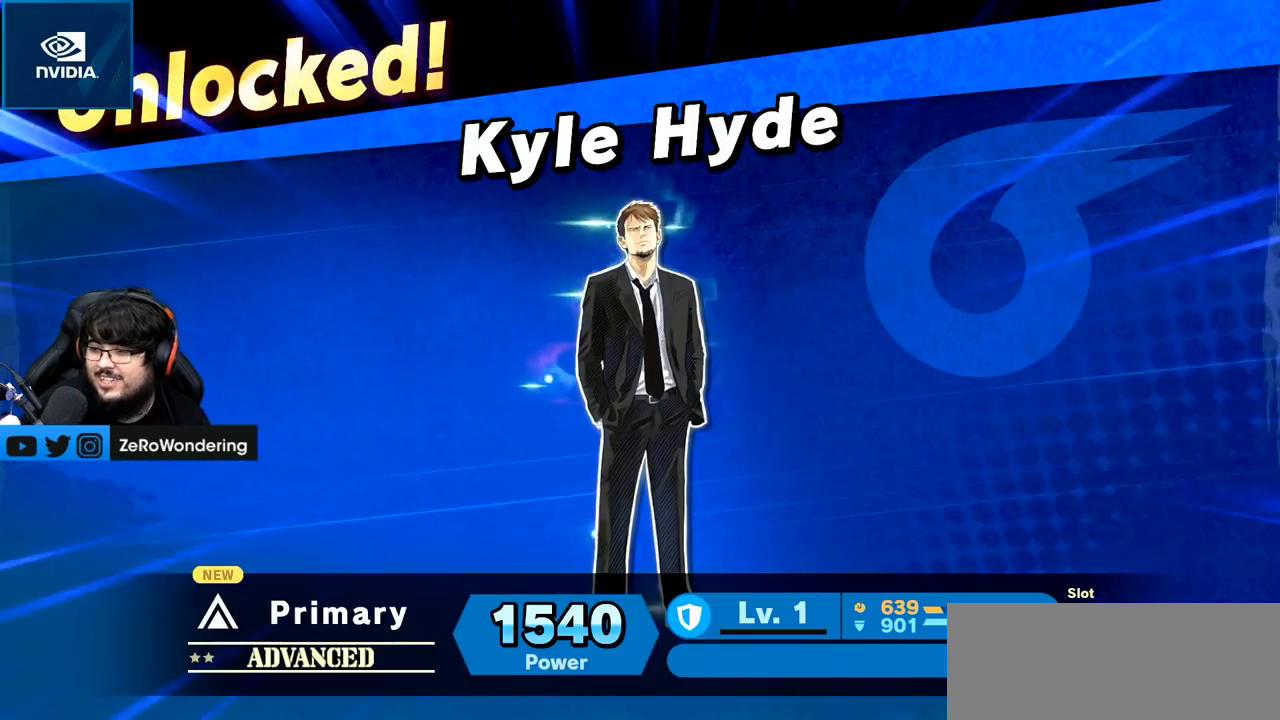
Gameplay with a controller (Nintendo layout); each line is a JSON object with the inputs held at the frame after it (dt_ms = milliseconds from this image to that frame). "events" lists button and stick changes between this image and that frame as [ms after this image, input, new state], when the widget could be followed in between. Not read: L3 R3.
{"dt_ms": 500, "buttons": ["A", "Z"], "left_stick": "center", "right_stick": "center", "events": [[117, "A", "down"], [233, "A", "up"], [300, "A", "down"], [300, "Z", "down"]]}
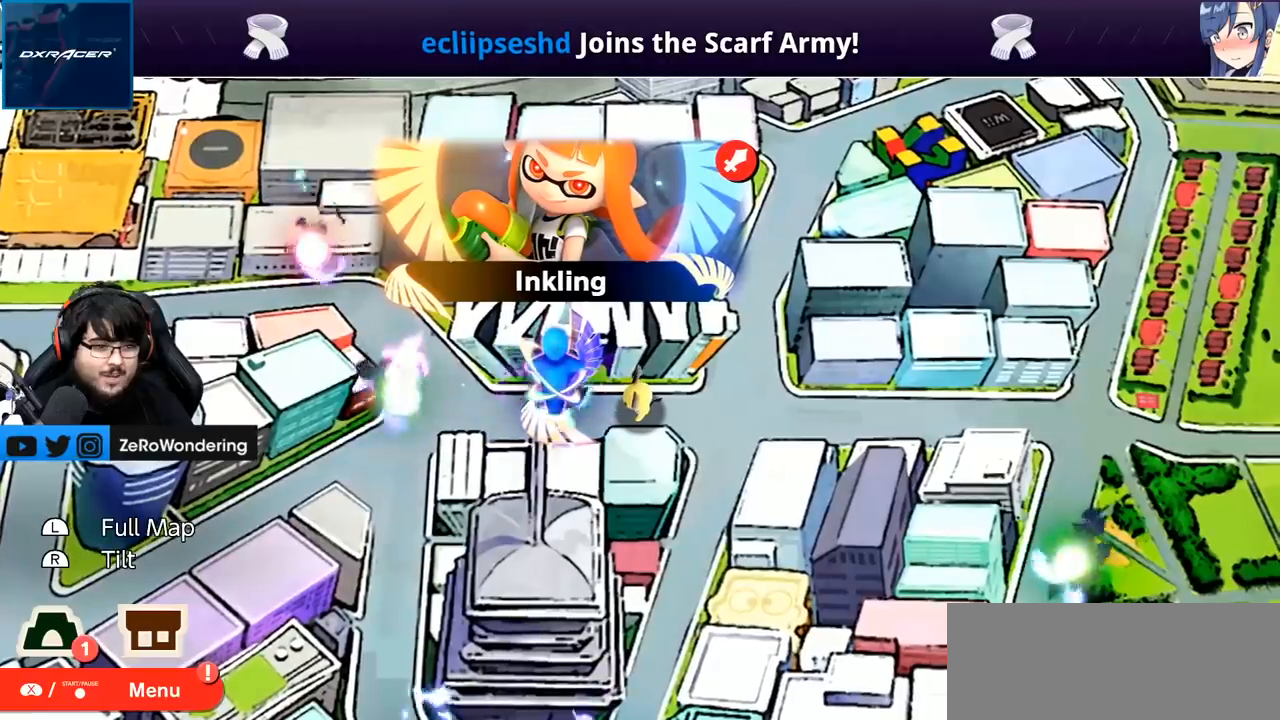
{"dt_ms": 500, "buttons": ["A", "Z"], "left_stick": "center", "right_stick": "center", "events": []}
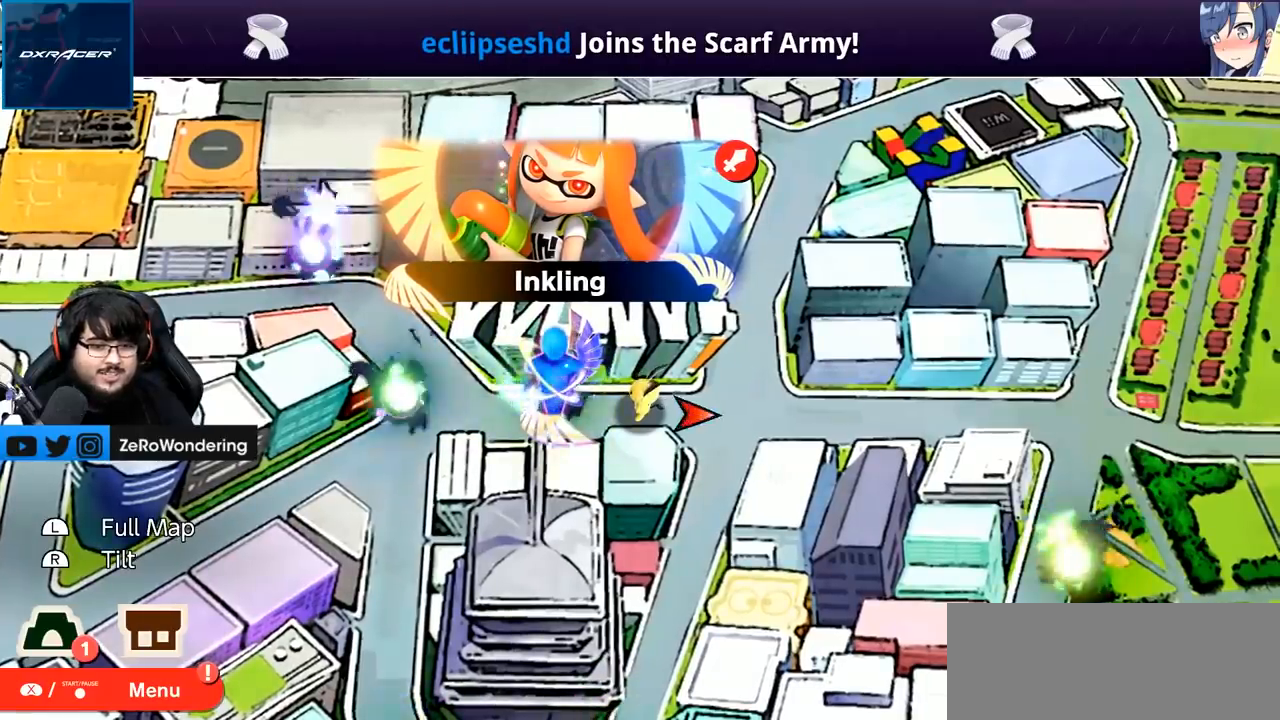
{"dt_ms": 500, "buttons": [], "left_stick": "center", "right_stick": "center", "events": [[283, "Z", "up"], [300, "A", "up"]]}
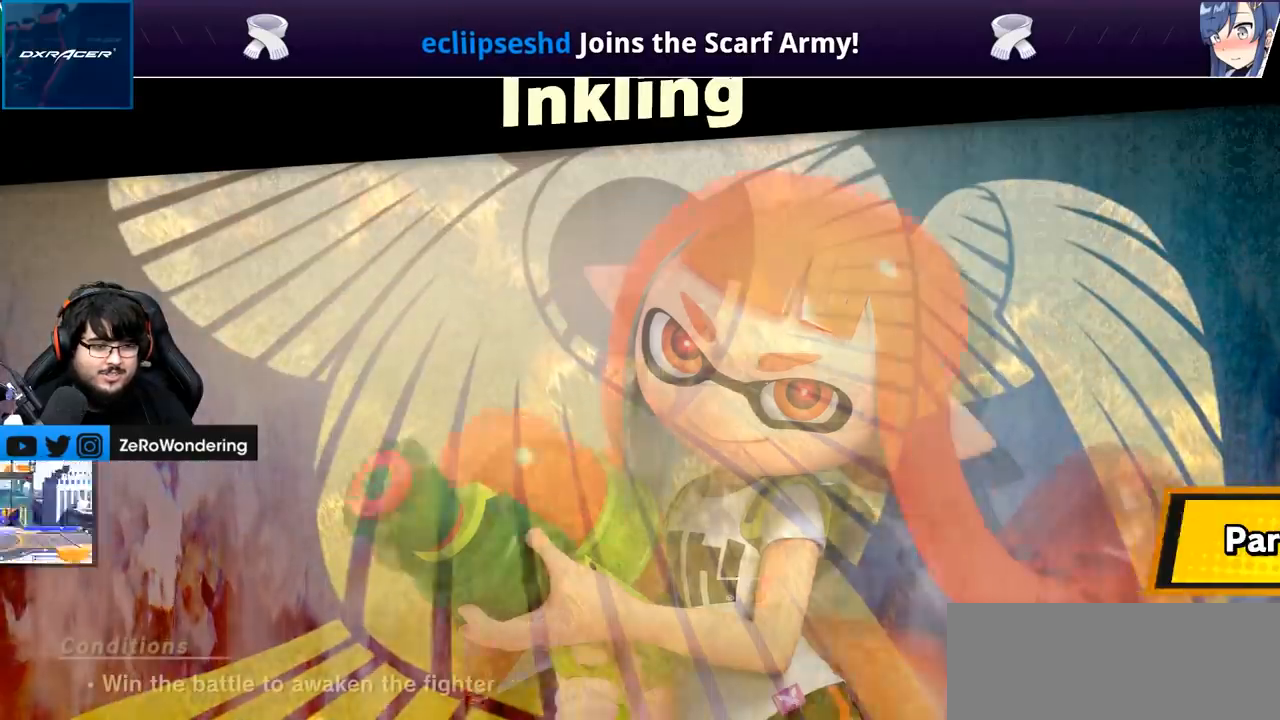
{"dt_ms": 1000, "buttons": [], "left_stick": "left", "right_stick": "center"}
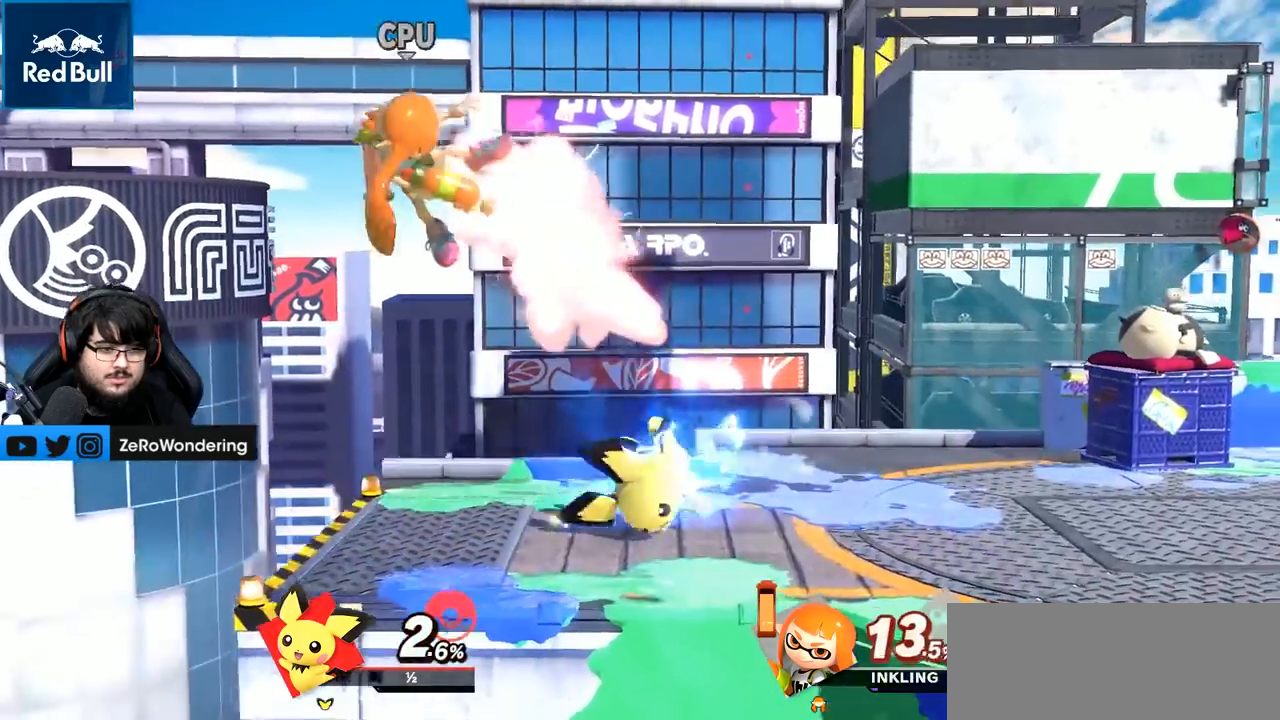
{"dt_ms": 1000, "buttons": [], "left_stick": "right", "right_stick": "center"}
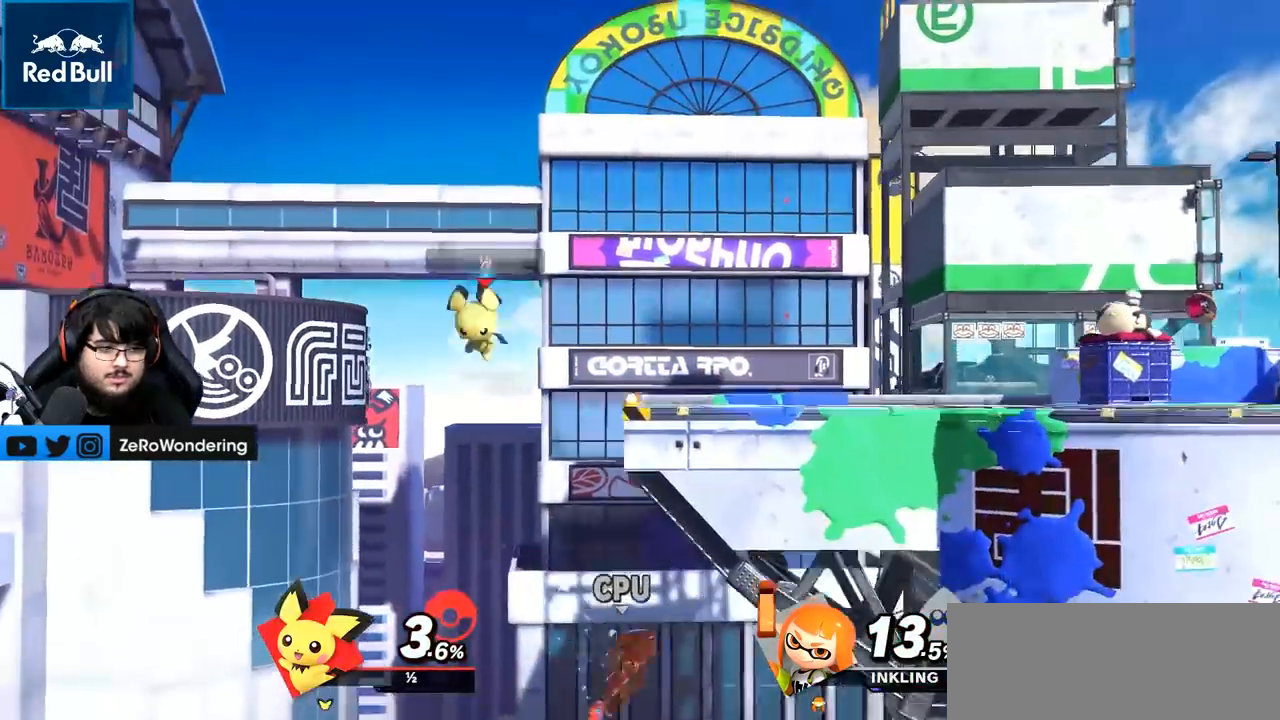
{"dt_ms": 500, "buttons": [], "left_stick": "left", "right_stick": "center", "events": [[83, "right_stick", "down"], [200, "left_stick", "up-right"], [233, "right_stick", "center"], [367, "left_stick", "left"]]}
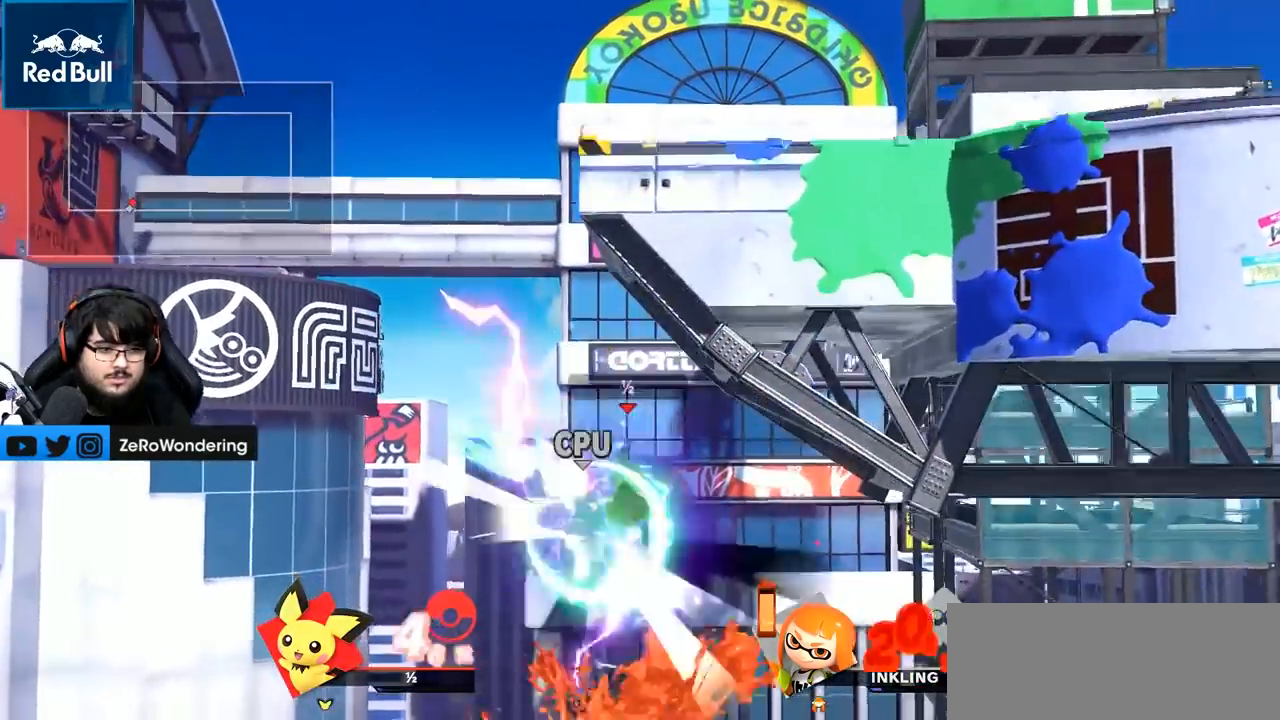
{"dt_ms": 500, "buttons": [], "left_stick": "center", "right_stick": "center", "events": [[467, "left_stick", "center"]]}
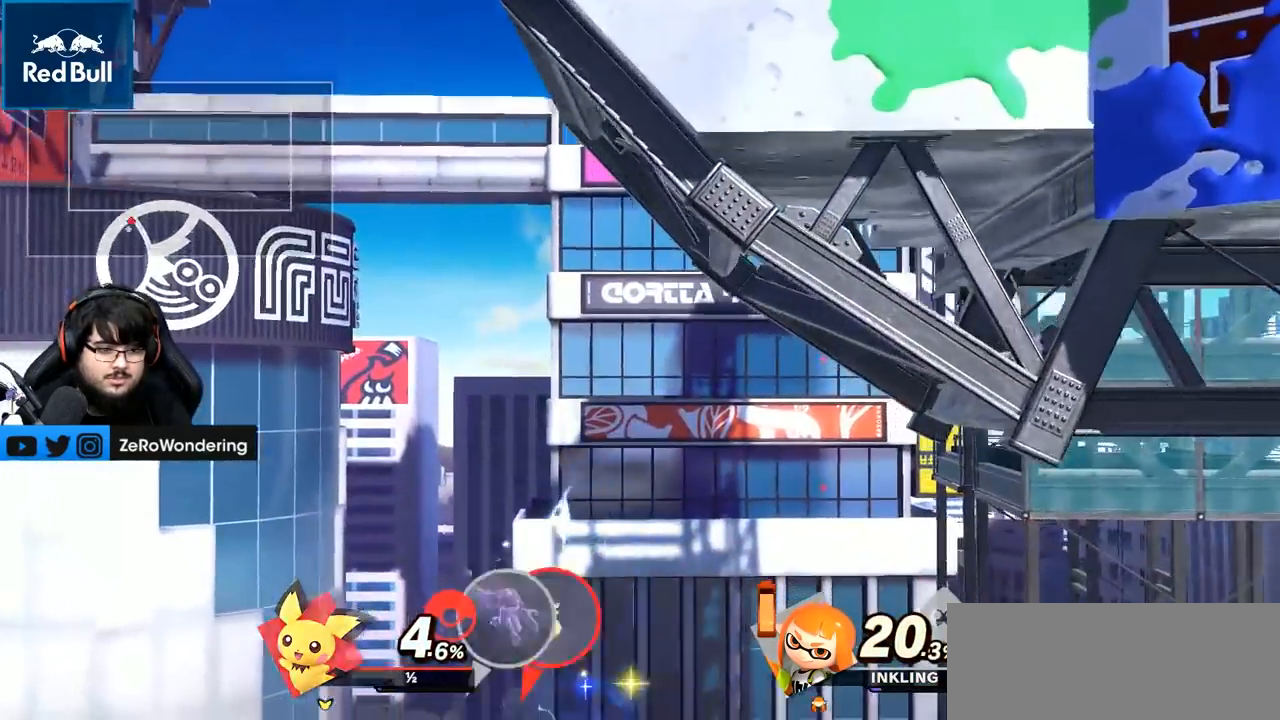
{"dt_ms": 500, "buttons": [], "left_stick": "up", "right_stick": "center", "events": [[17, "Y", "down"], [150, "Y", "up"], [200, "Y", "down"], [300, "Y", "up"], [367, "Y", "down"], [433, "left_stick", "up-right"], [500, "Y", "up"], [500, "left_stick", "up"]]}
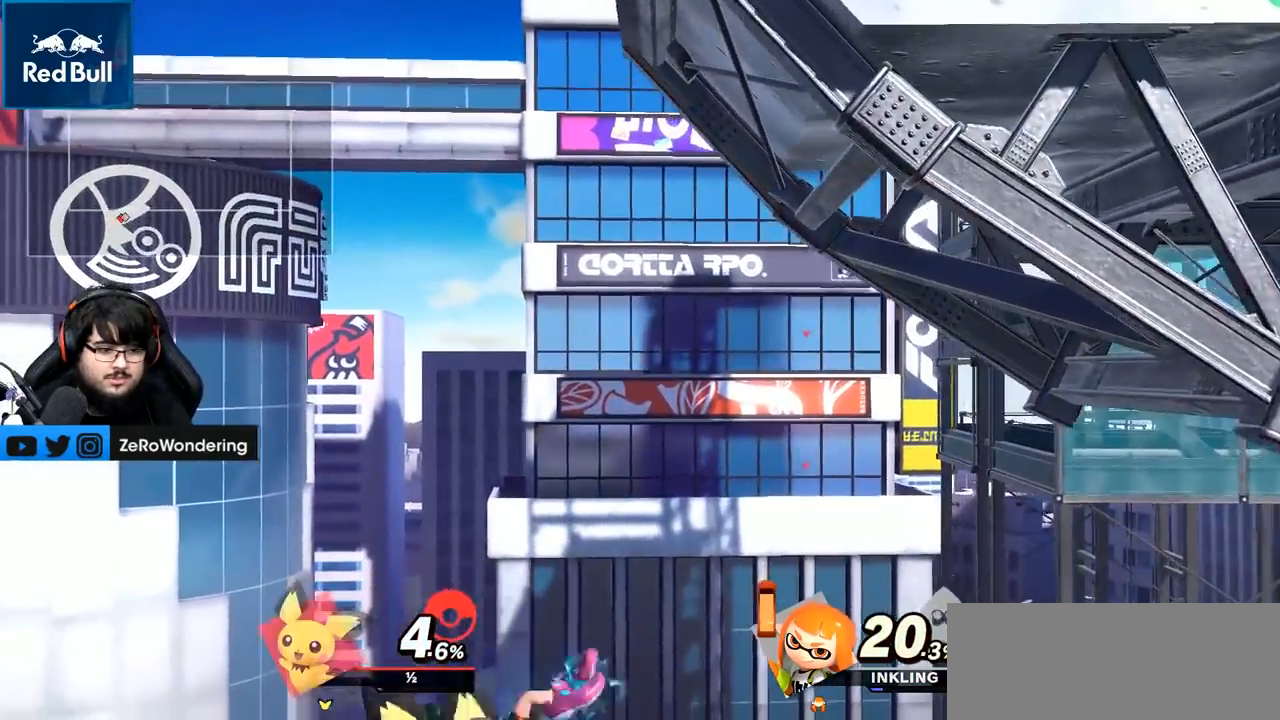
{"dt_ms": 500, "buttons": [], "left_stick": "right", "right_stick": "center", "events": [[50, "B", "down"], [367, "B", "up"], [450, "left_stick", "right"]]}
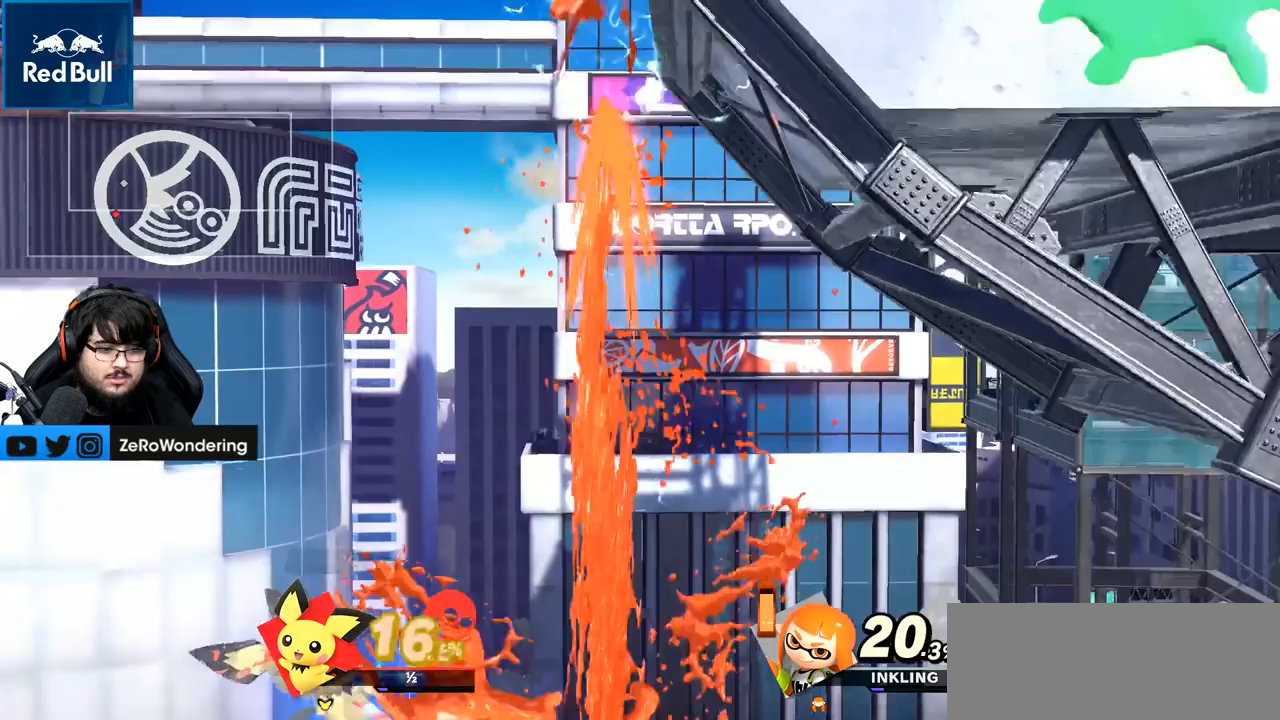
{"dt_ms": 500, "buttons": ["B"], "left_stick": "up", "right_stick": "center", "events": [[267, "left_stick", "up"], [367, "B", "down"]]}
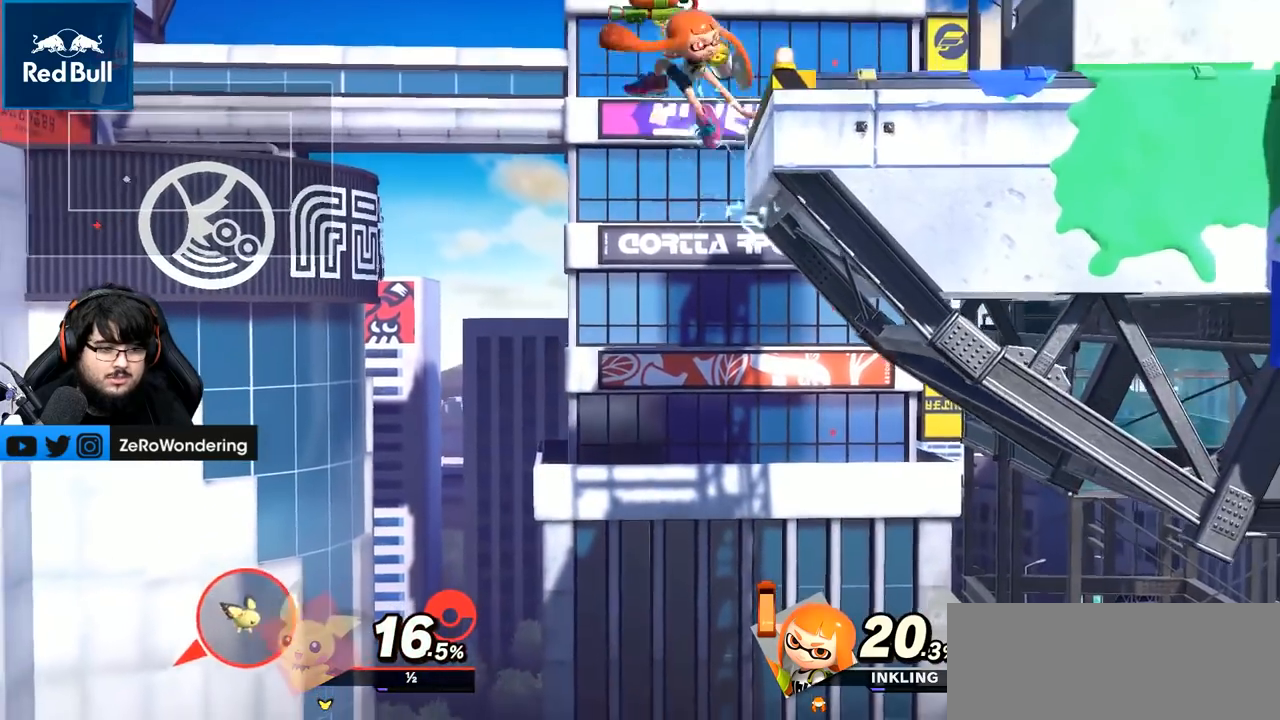
{"dt_ms": 500, "buttons": ["B"], "left_stick": "right", "right_stick": "center", "events": [[117, "left_stick", "up-right"], [267, "left_stick", "right"]]}
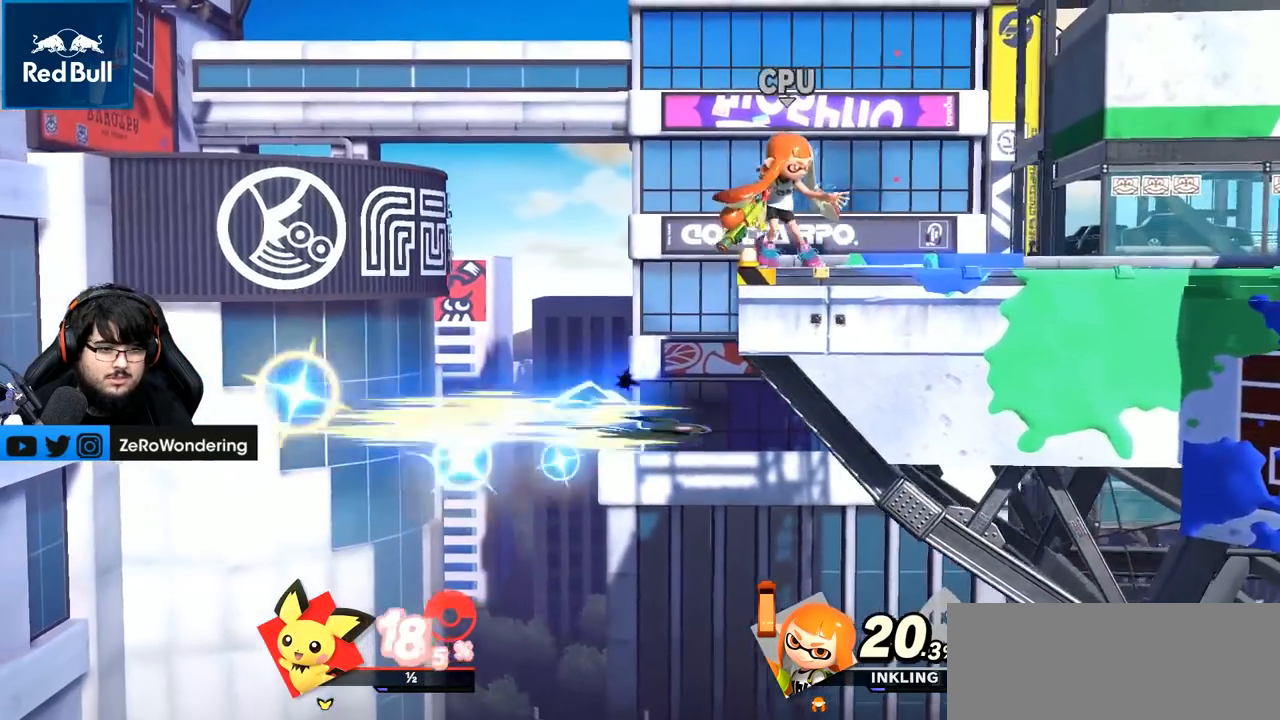
{"dt_ms": 500, "buttons": [], "left_stick": "center", "right_stick": "center", "events": [[133, "left_stick", "up-right"], [333, "B", "up"], [400, "left_stick", "center"]]}
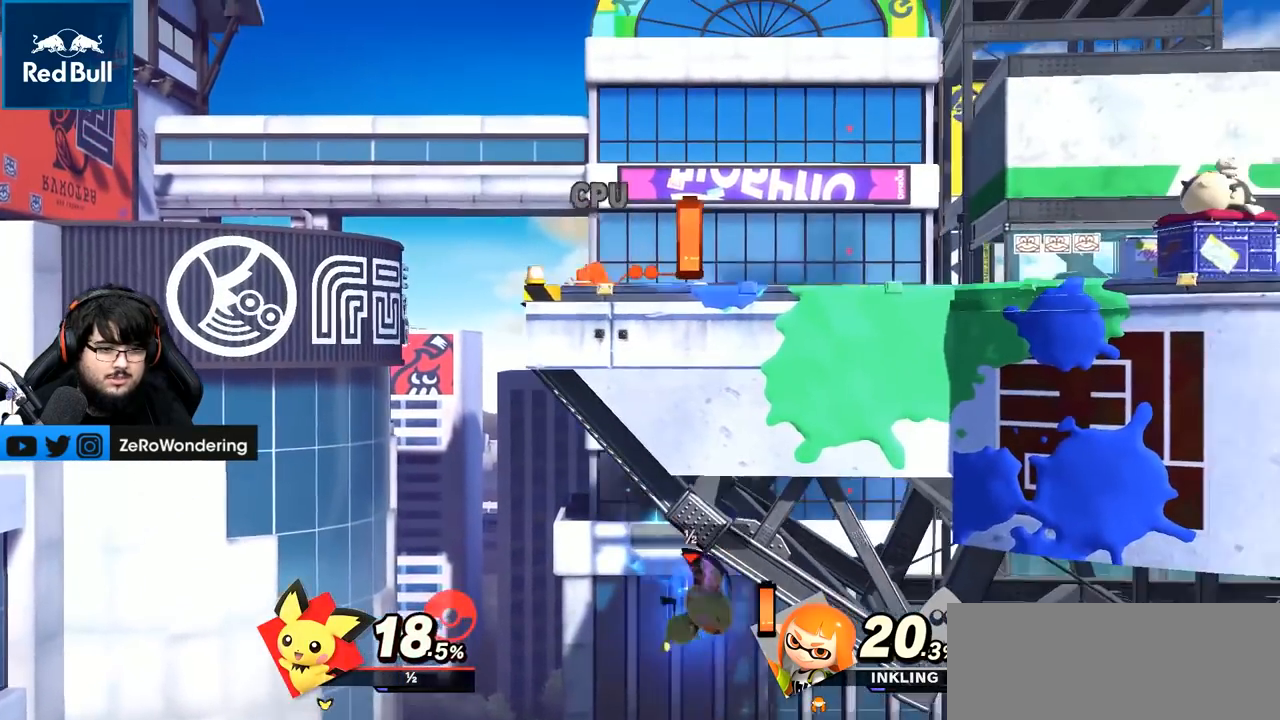
{"dt_ms": 500, "buttons": [], "left_stick": "center", "right_stick": "center", "events": [[183, "START", "down"], [300, "START", "up"]]}
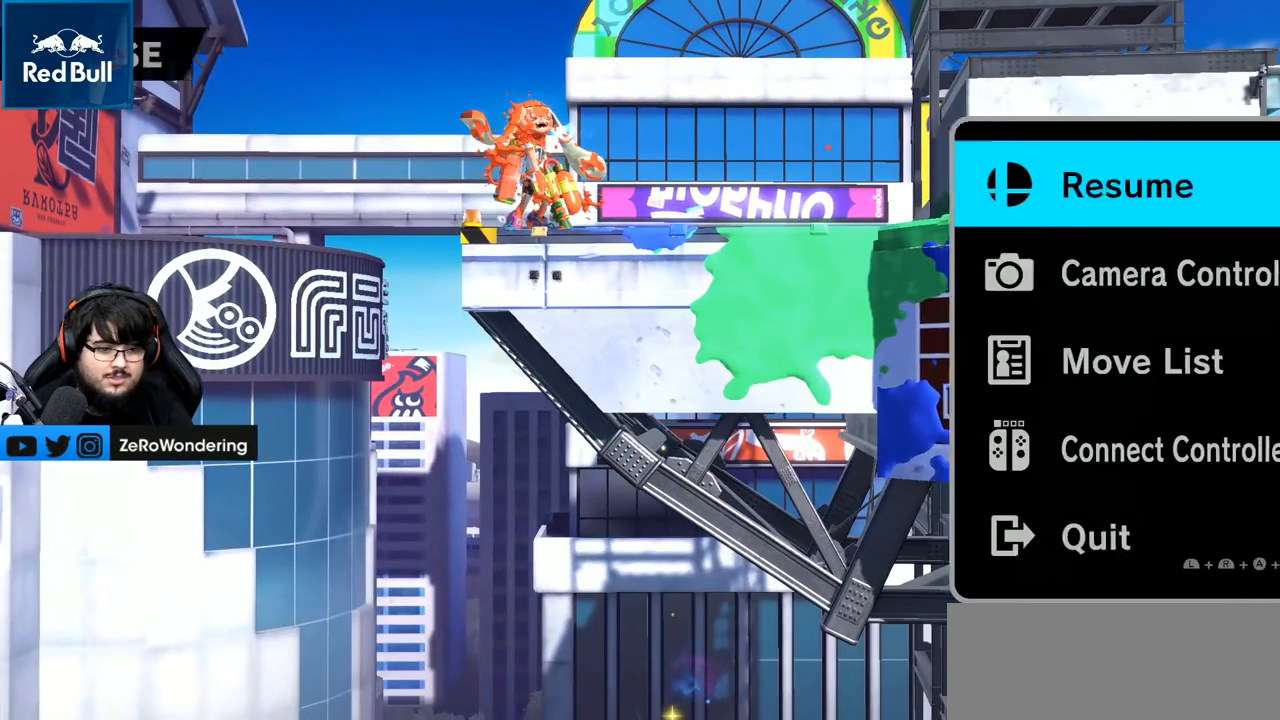
{"dt_ms": 500, "buttons": ["A"], "left_stick": "center", "right_stick": "center", "events": [[267, "left_stick", "up"], [450, "A", "down"], [450, "left_stick", "center"]]}